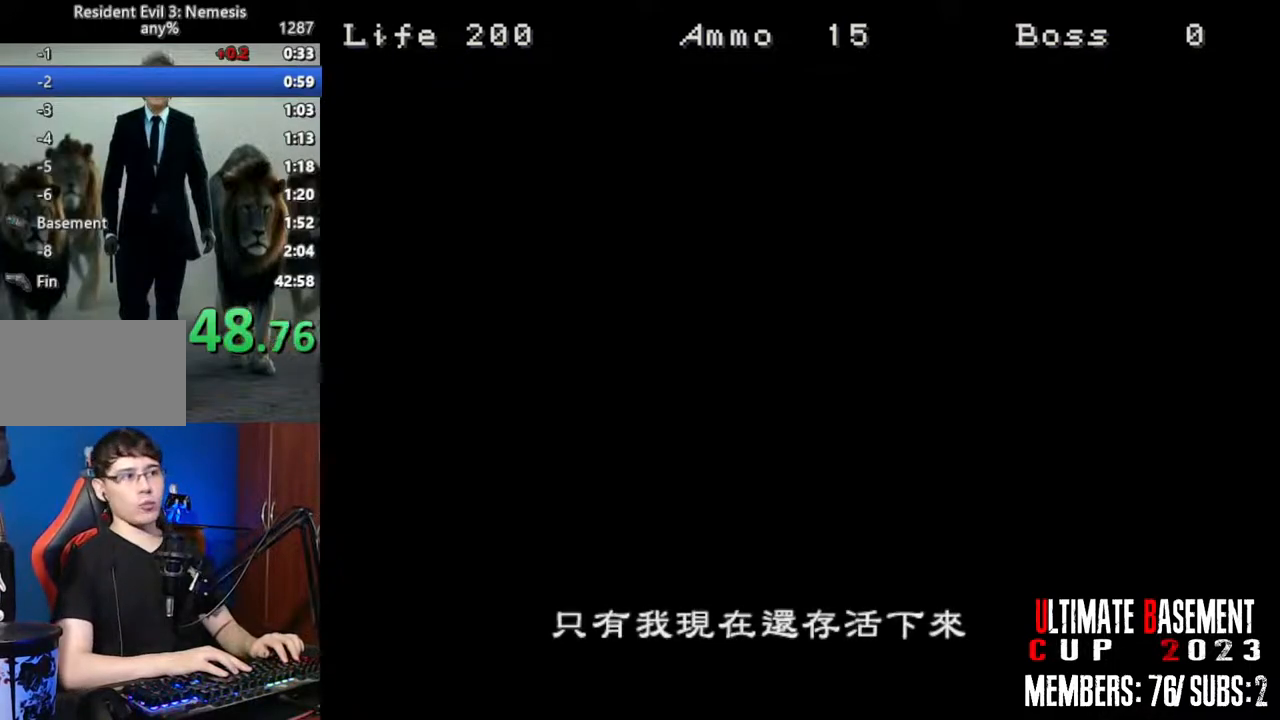
Gameplay with keyboard; each line is a JSON object with the keys held at the frame after it. "events" lists presses ("down") and releases ("up") of "a", "d", "k", "l", "o", "q", "s", "semicolon", "shift", "space" and "w" between this image and that frame as [ms after this image, input, new state], when the widget could be followed in between. No other keys are recorded. Mouse input is not recorded.
{"keys": [], "events": [[17, "space", "down"], [100, "space", "up"], [300, "space", "down"], [383, "space", "up"]]}
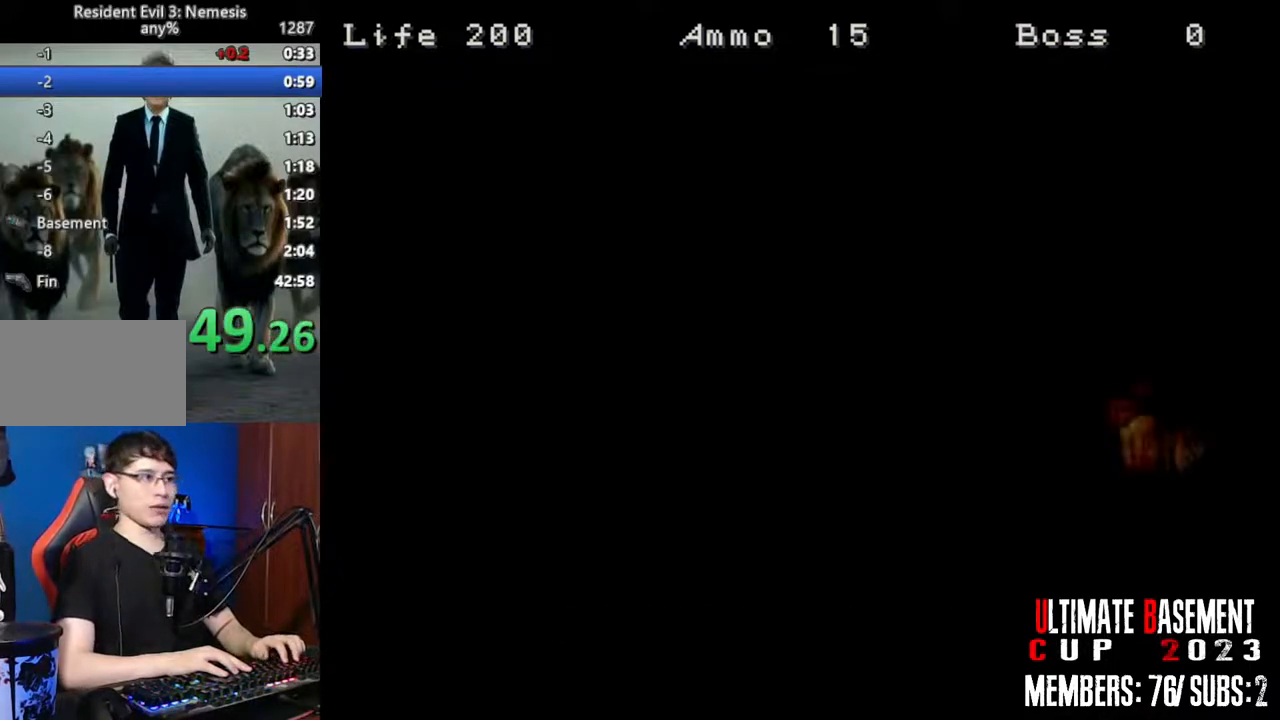
{"keys": [], "events": [[33, "space", "down"], [117, "space", "up"], [217, "space", "down"], [267, "space", "up"], [400, "space", "down"], [500, "space", "up"]]}
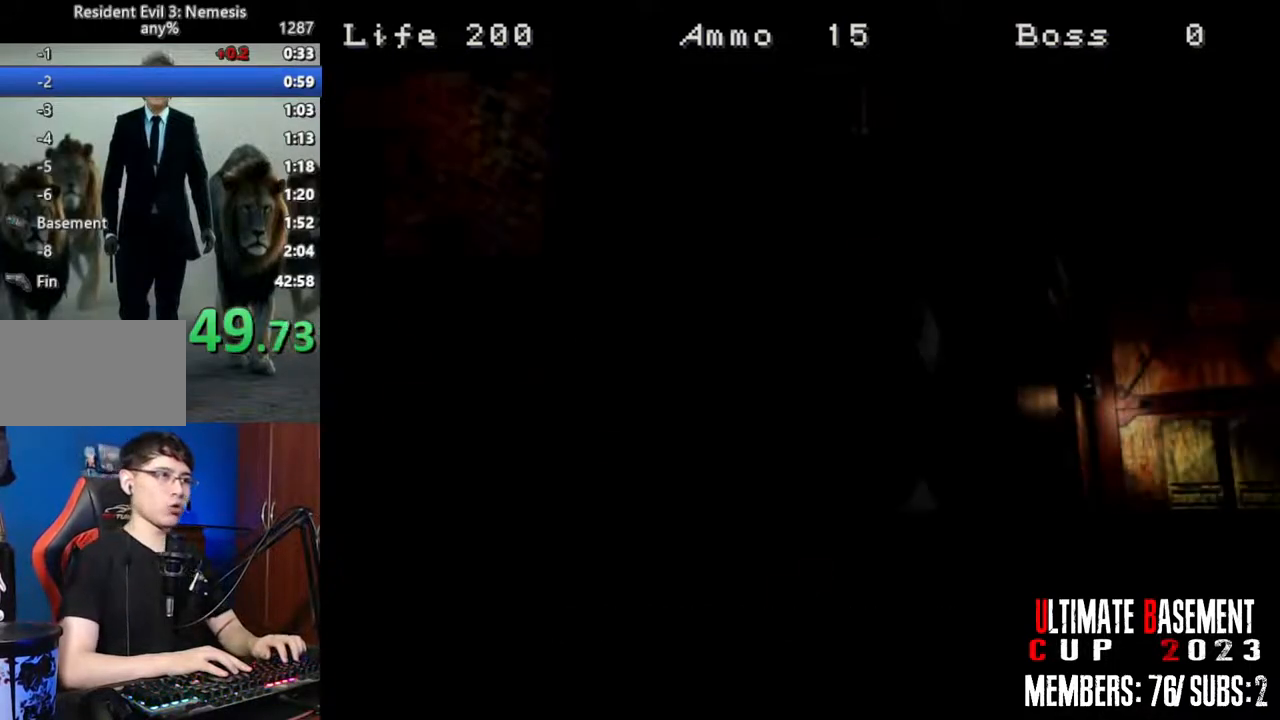
{"keys": ["space"], "events": [[50, "space", "down"], [133, "space", "up"], [233, "space", "down"], [317, "space", "up"], [417, "space", "down"]]}
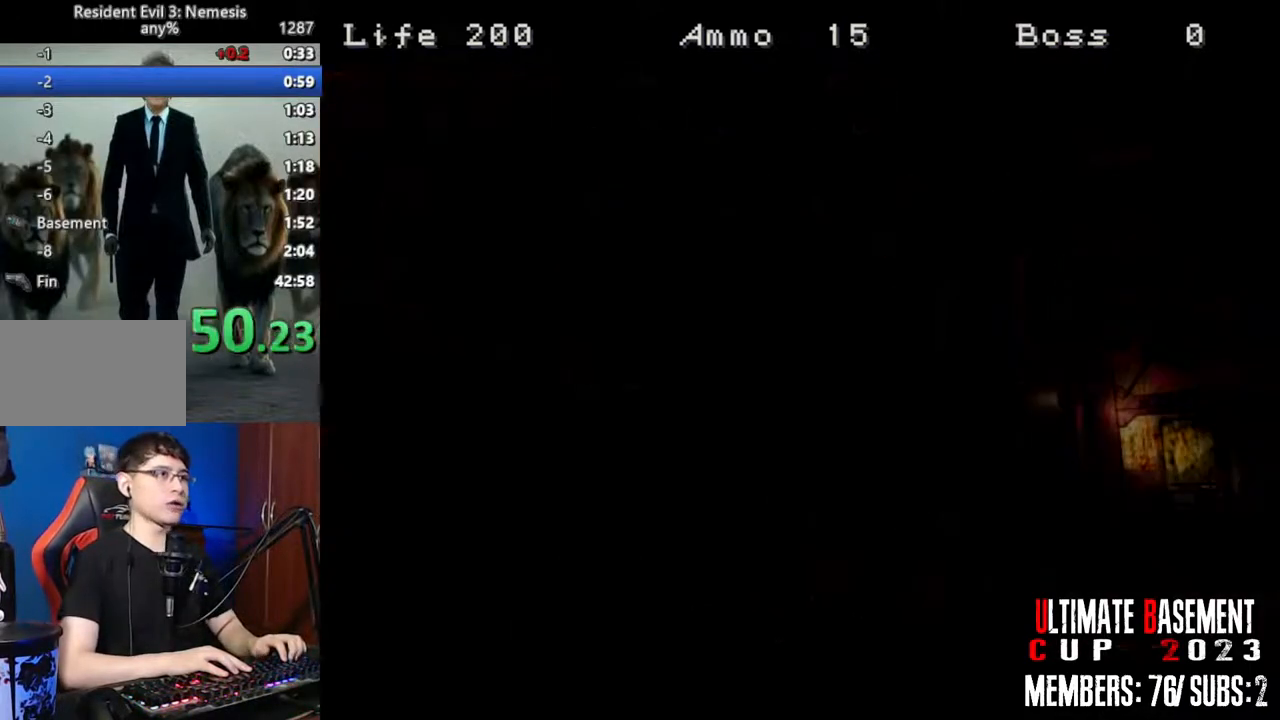
{"keys": ["s", "shift"], "events": [[17, "space", "up"], [300, "s", "down"], [483, "shift", "down"]]}
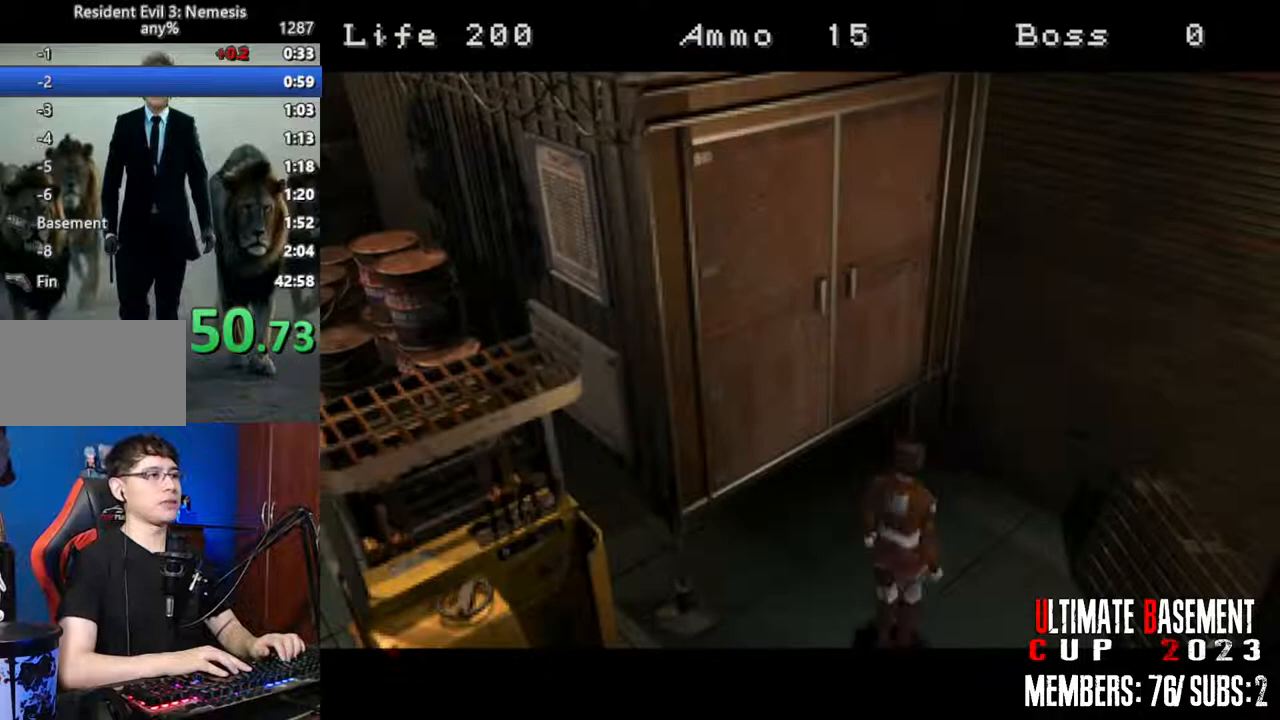
{"keys": ["d", "shift", "w"], "events": [[33, "s", "up"], [167, "d", "down"], [167, "w", "down"]]}
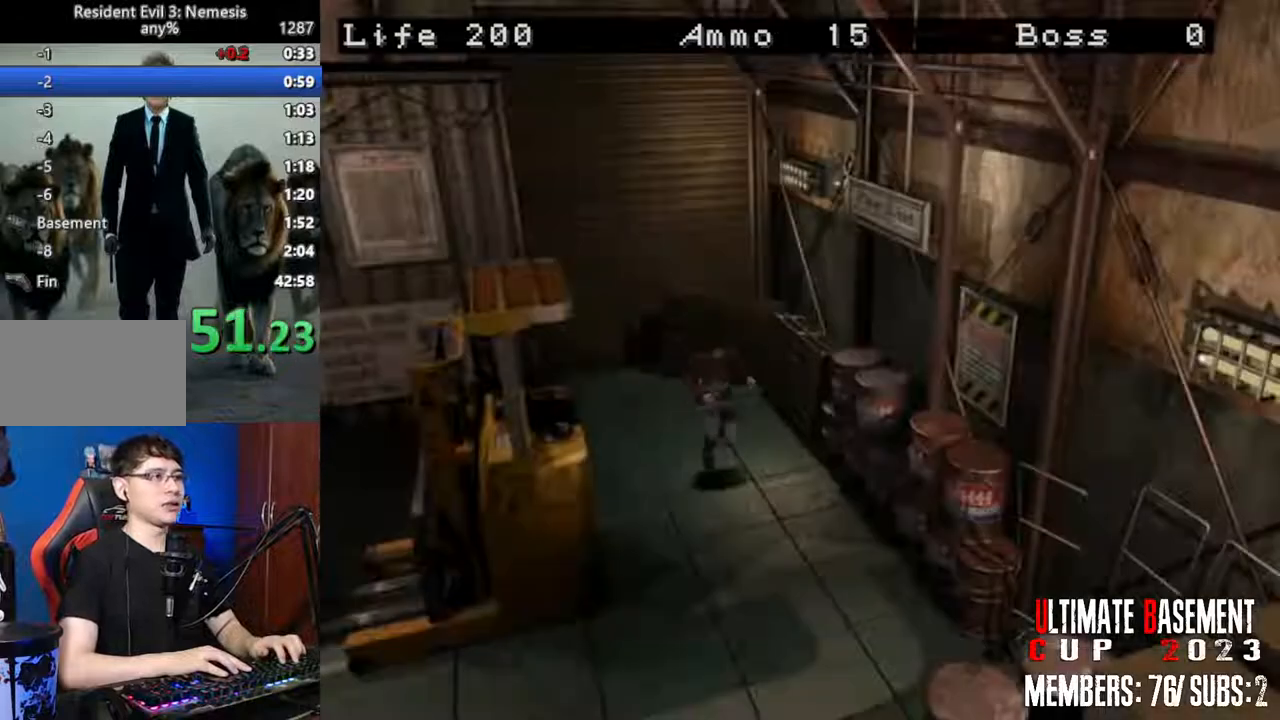
{"keys": ["d", "shift", "w"], "events": [[183, "d", "up"], [333, "d", "down"]]}
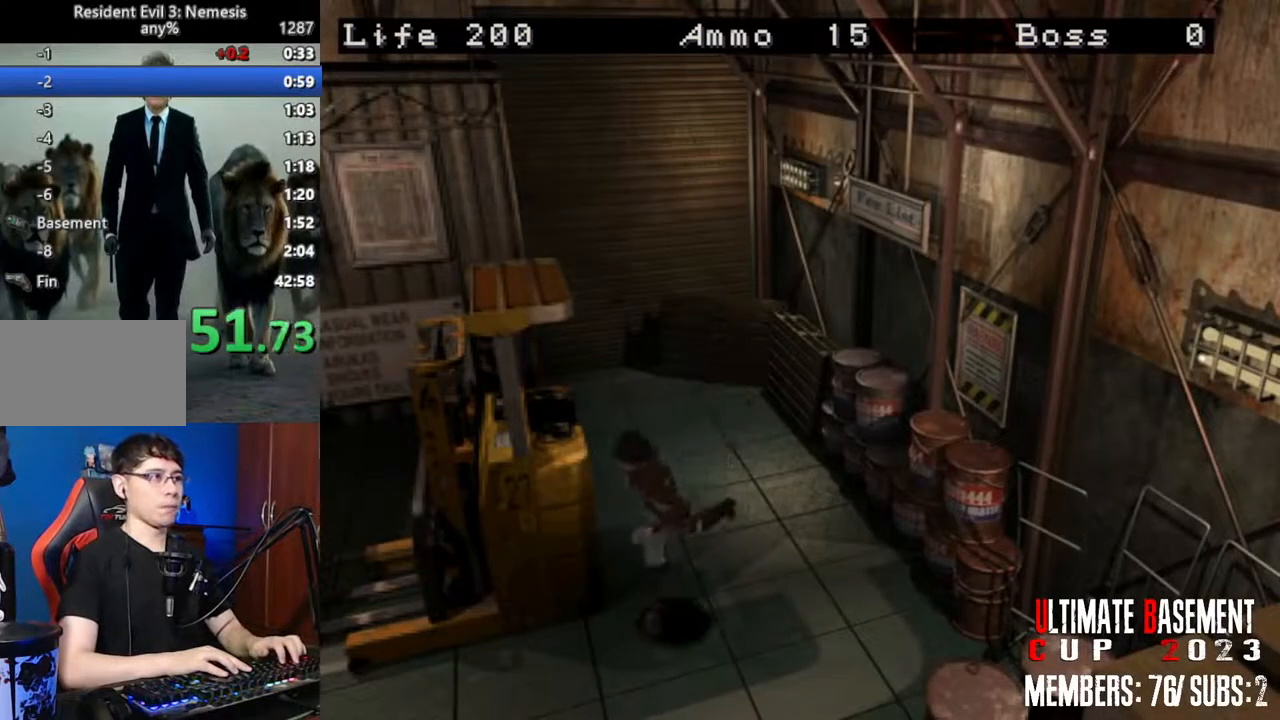
{"keys": ["shift", "w"], "events": [[17, "d", "up"]]}
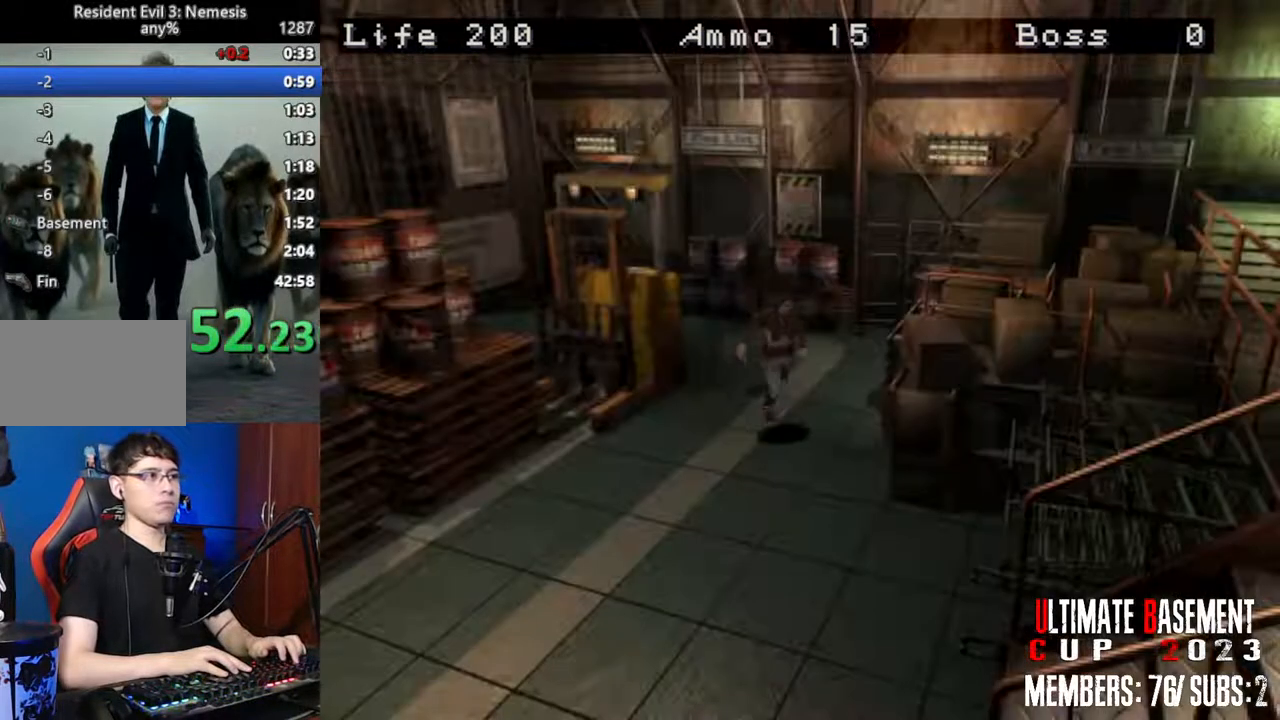
{"keys": ["shift", "w"], "events": []}
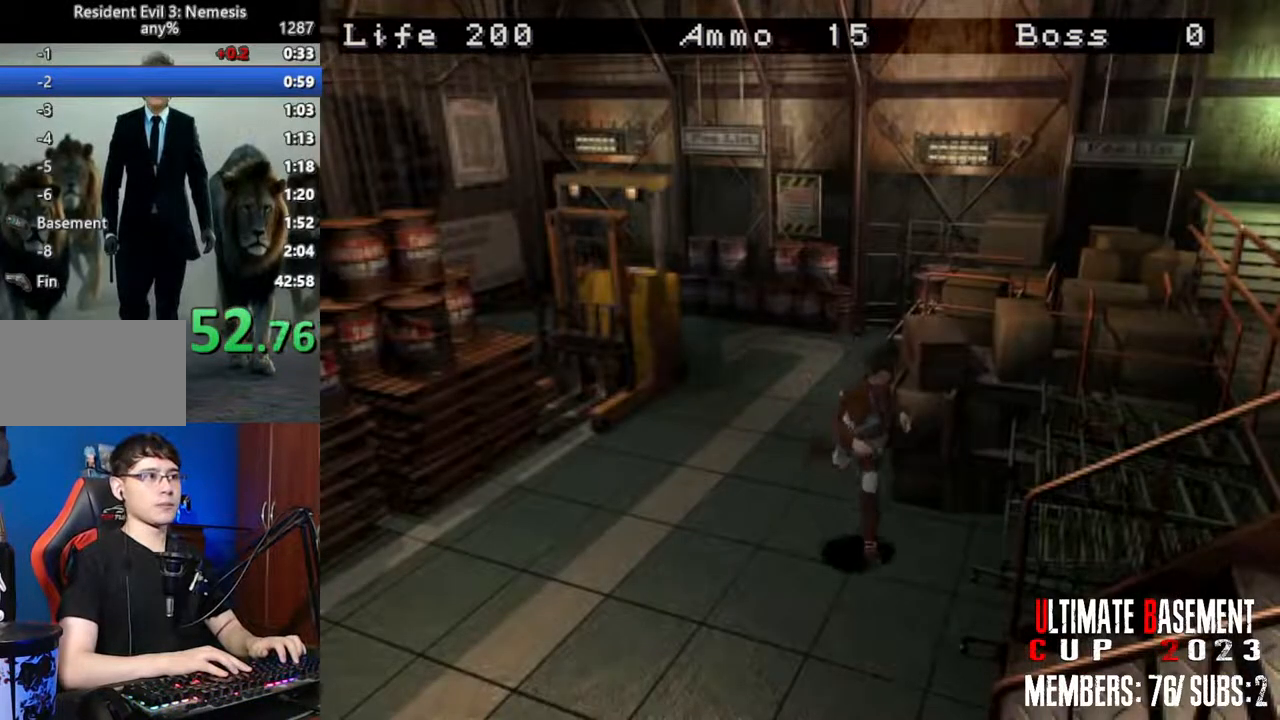
{"keys": ["a", "shift", "w"], "events": [[417, "a", "down"]]}
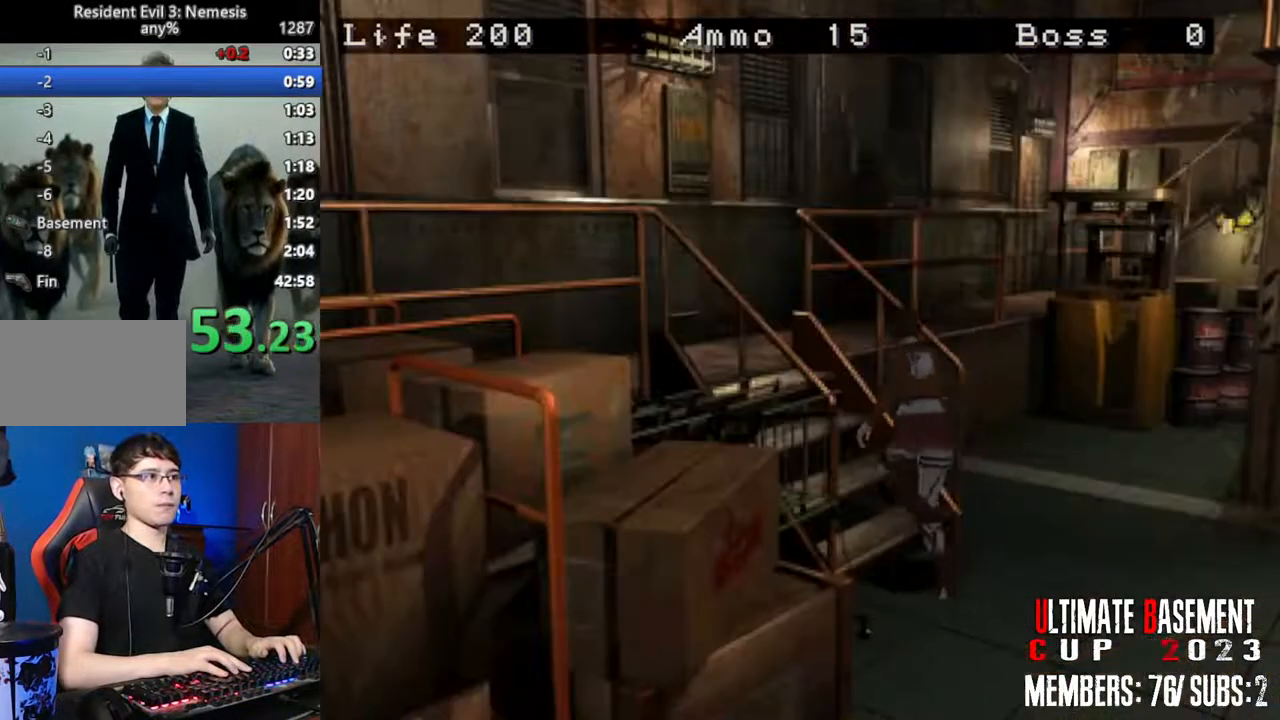
{"keys": ["shift", "w"], "events": [[67, "a", "up"]]}
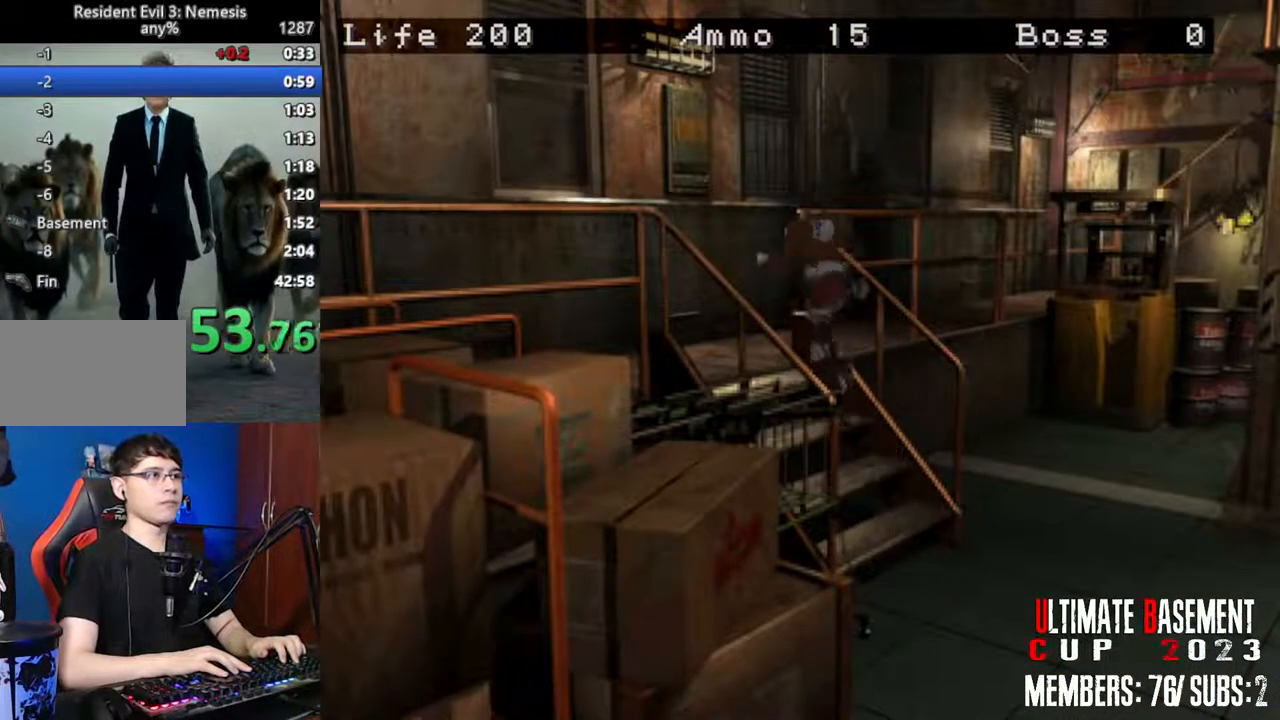
{"keys": ["d", "shift", "w"], "events": [[117, "d", "down"]]}
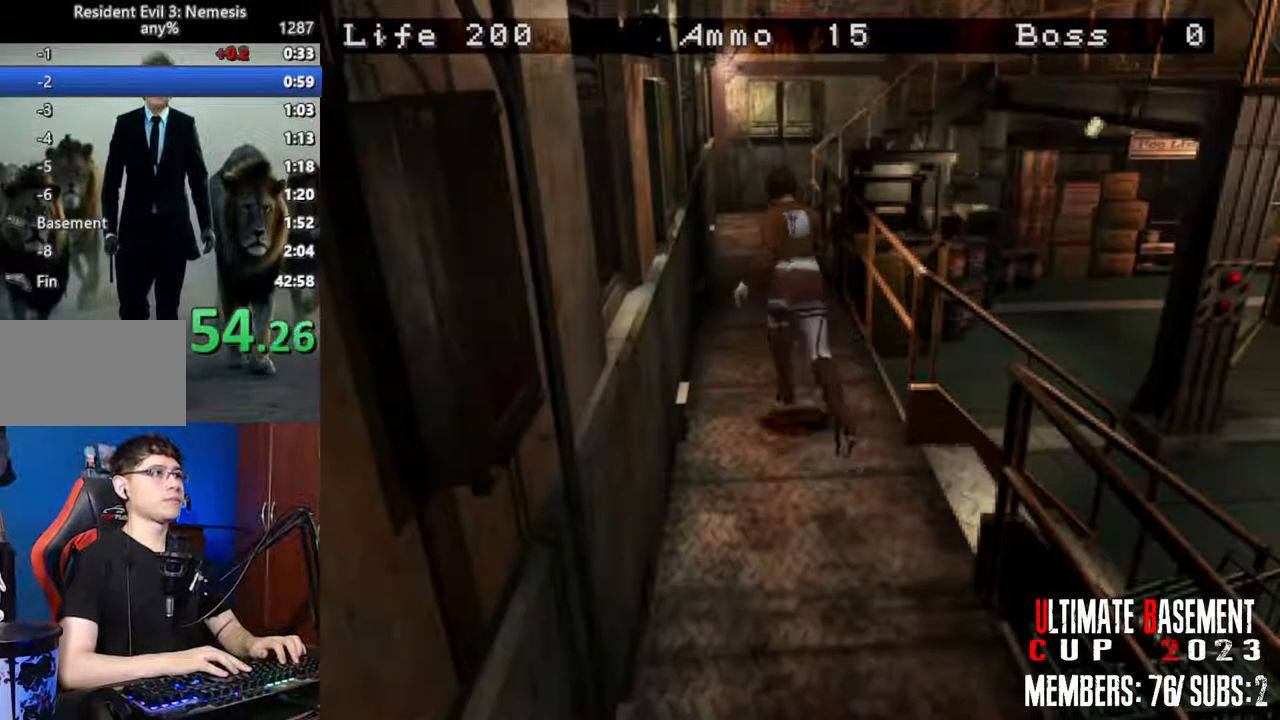
{"keys": ["shift", "w"], "events": [[133, "d", "up"]]}
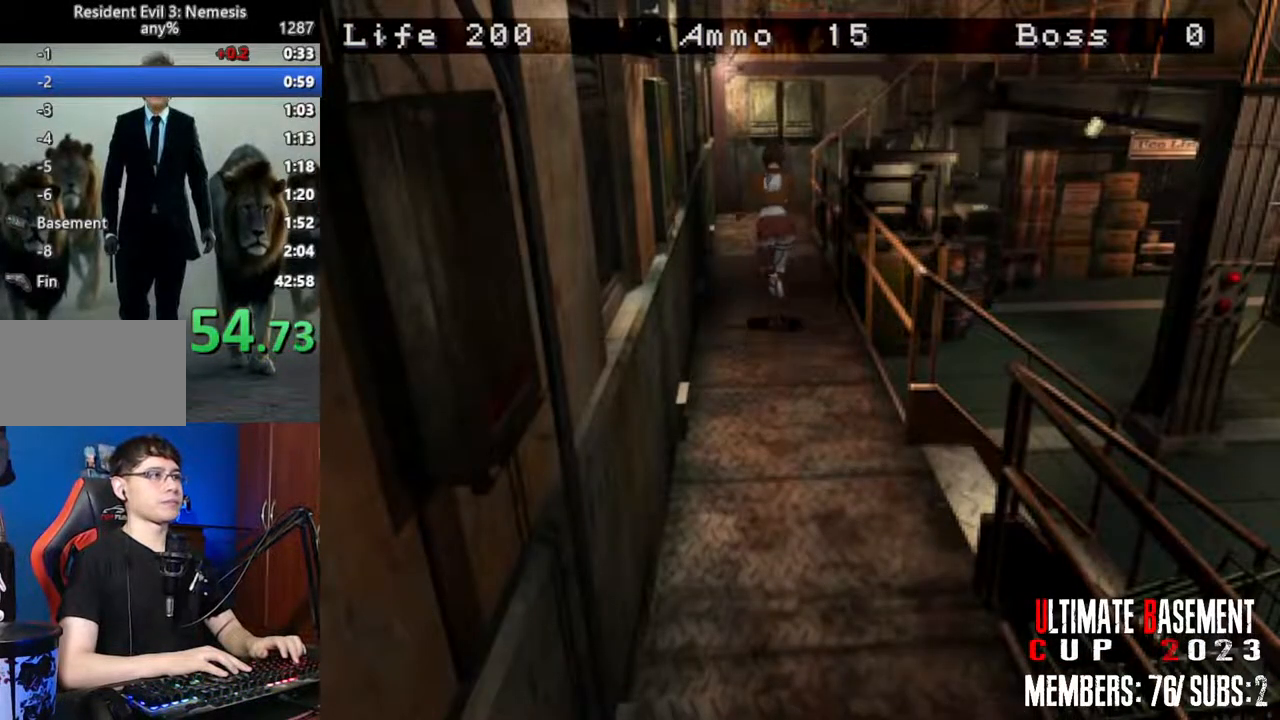
{"keys": ["shift", "w"], "events": []}
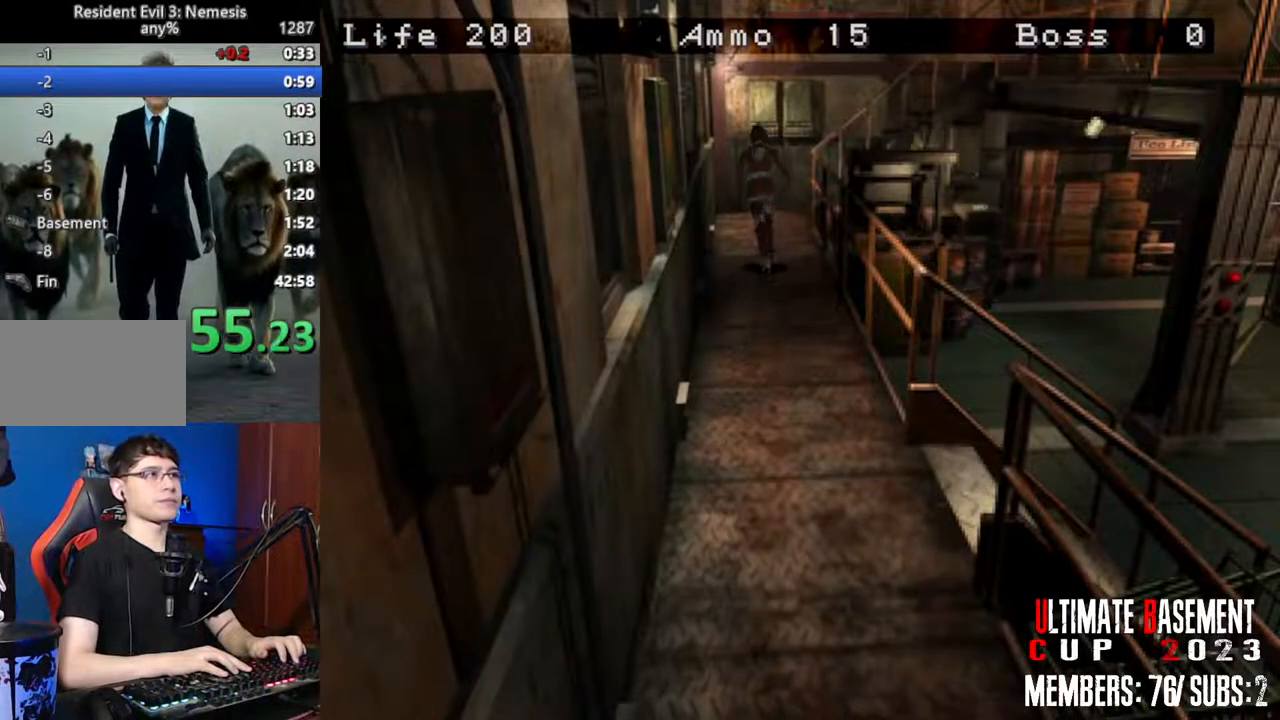
{"keys": ["d", "shift", "w"], "events": [[450, "d", "down"]]}
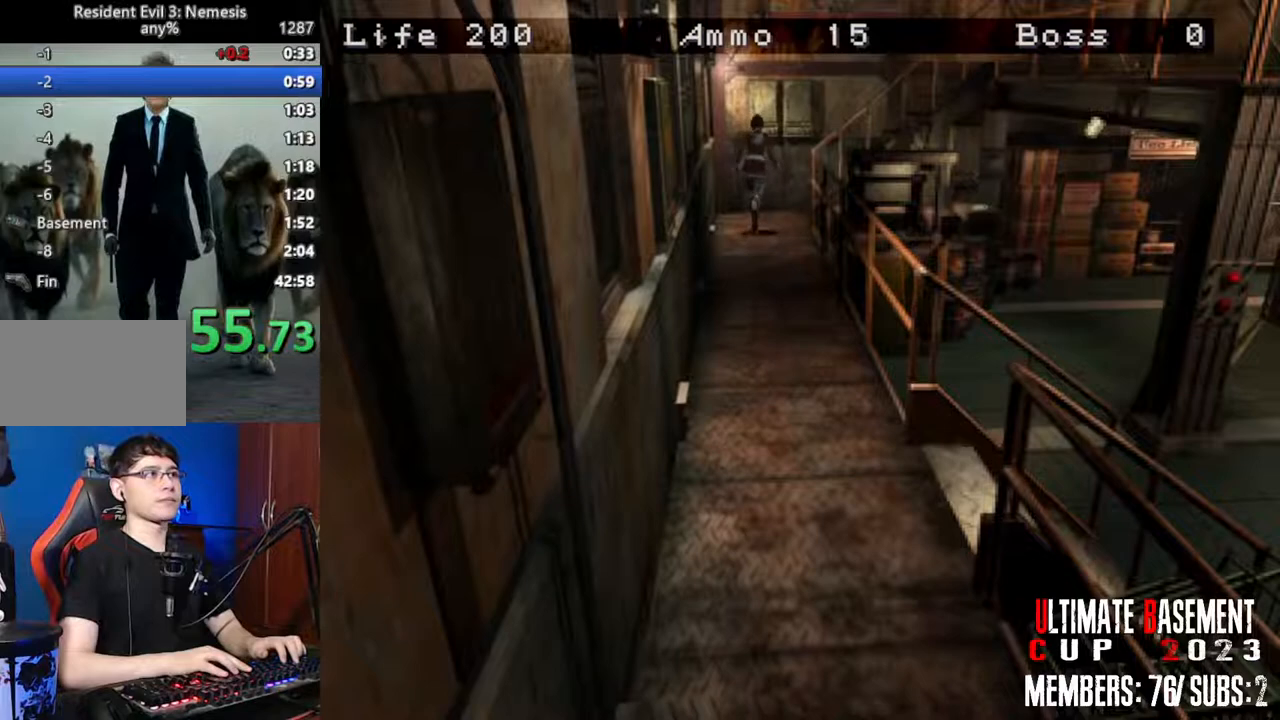
{"keys": ["shift", "w"], "events": [[367, "d", "up"]]}
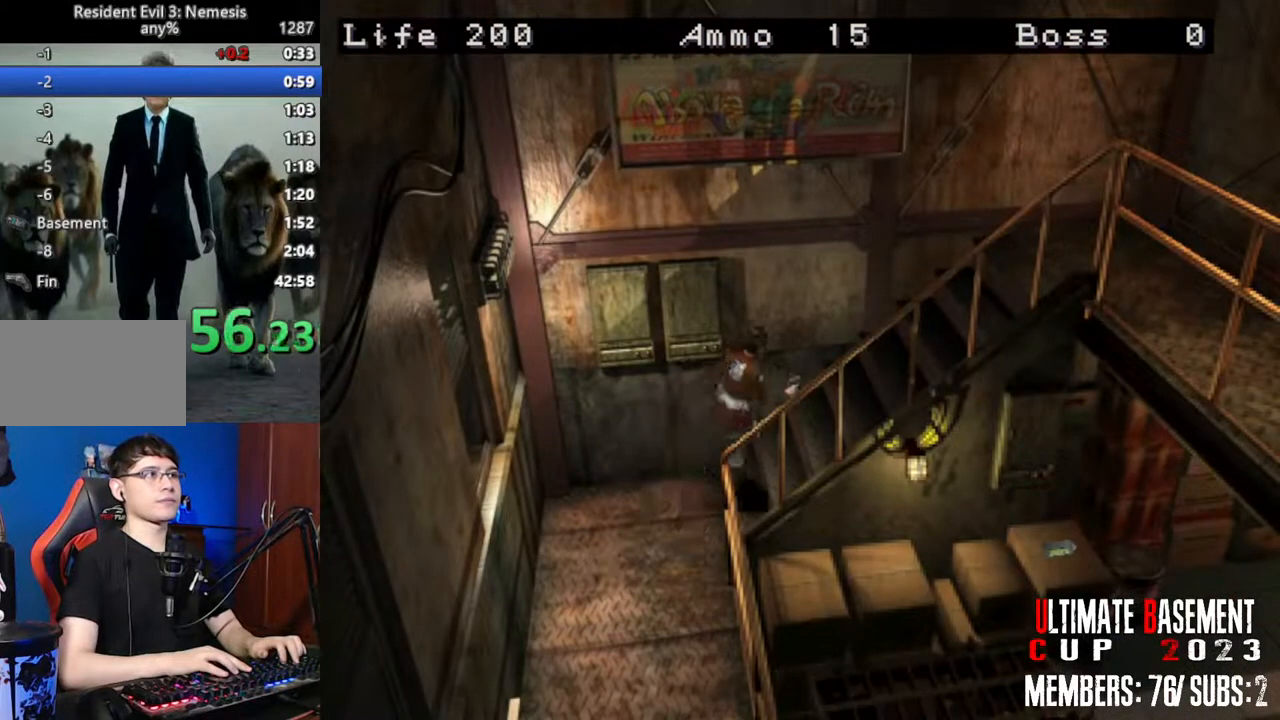
{"keys": ["shift", "w"], "events": []}
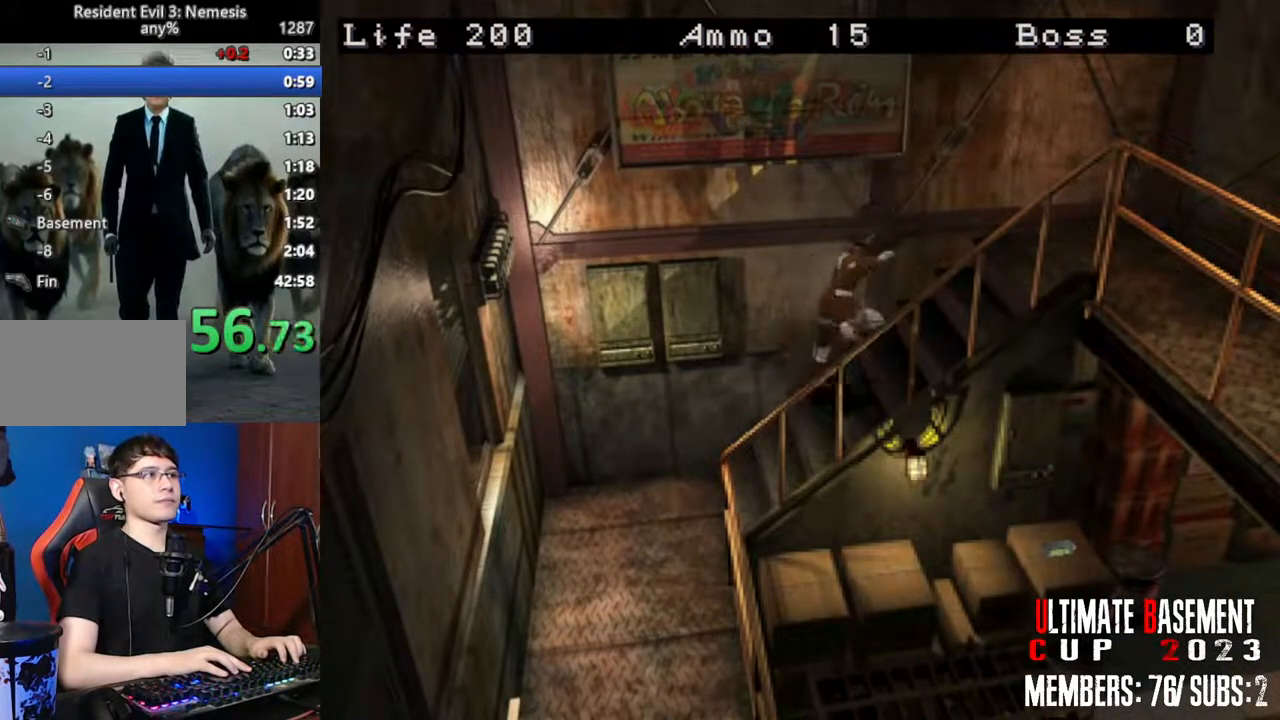
{"keys": ["shift", "w"], "events": []}
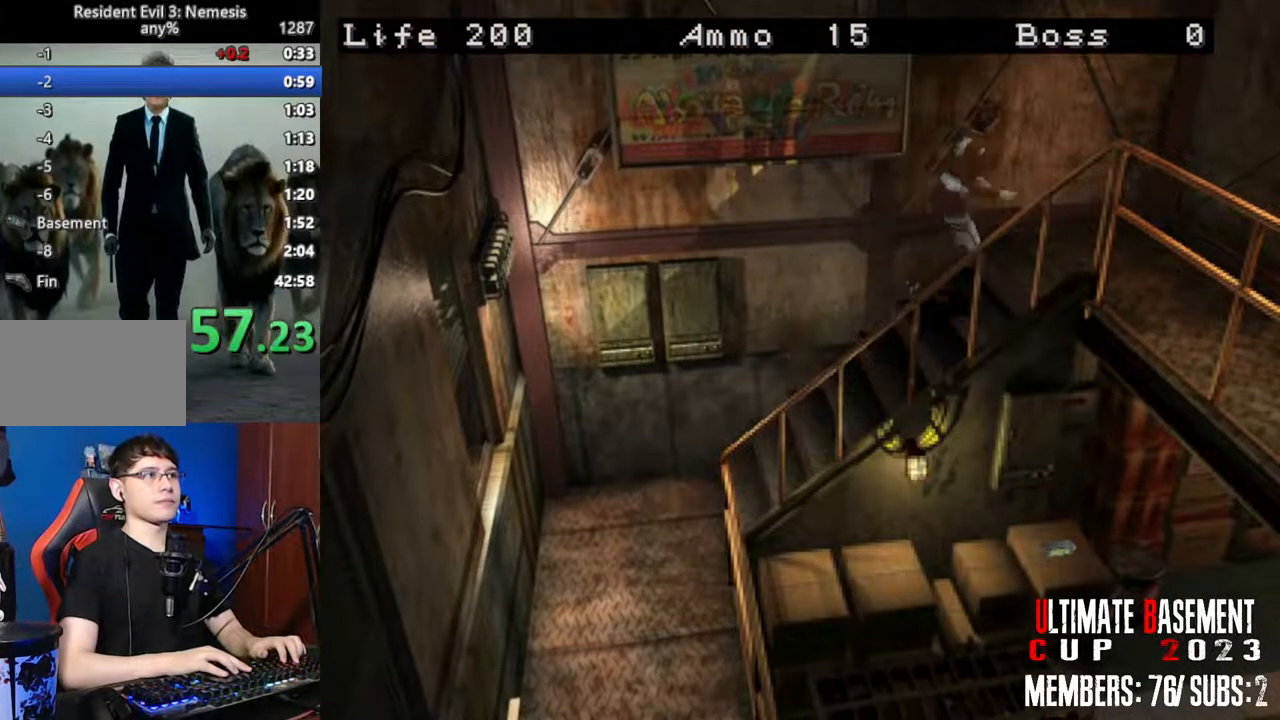
{"keys": ["d", "shift", "w"], "events": [[233, "d", "down"]]}
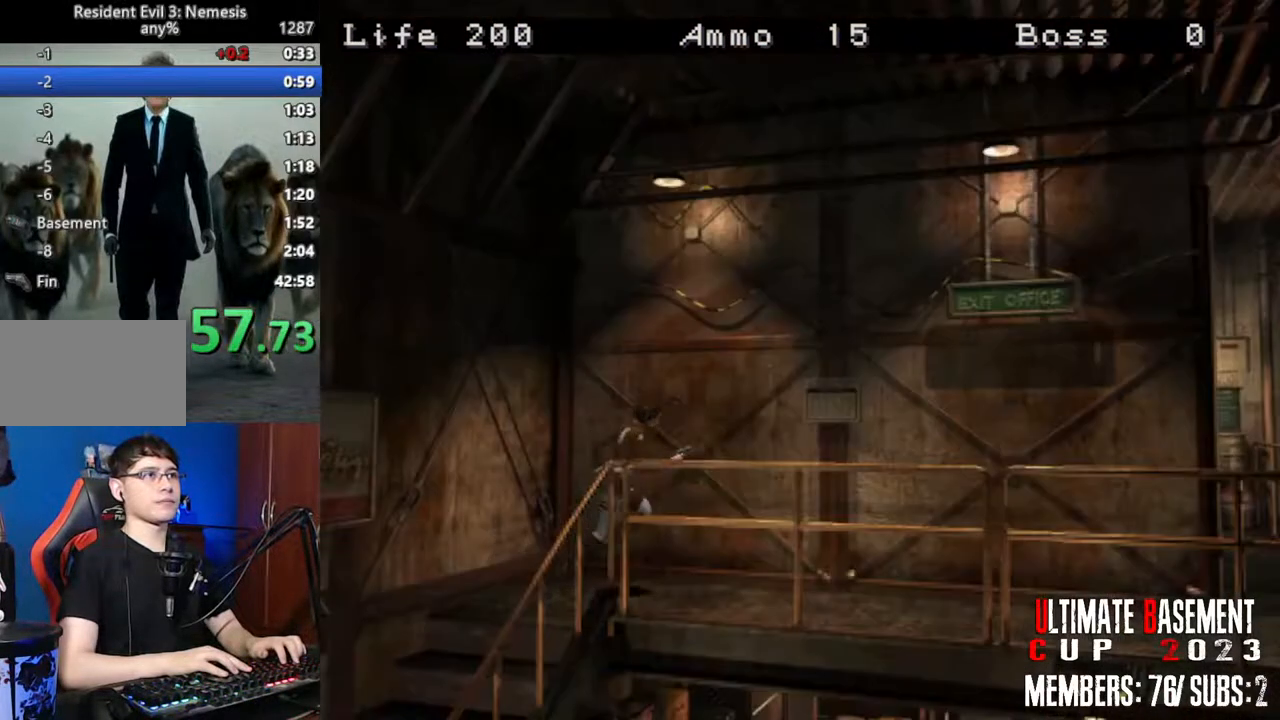
{"keys": ["shift", "w"], "events": [[250, "d", "up"]]}
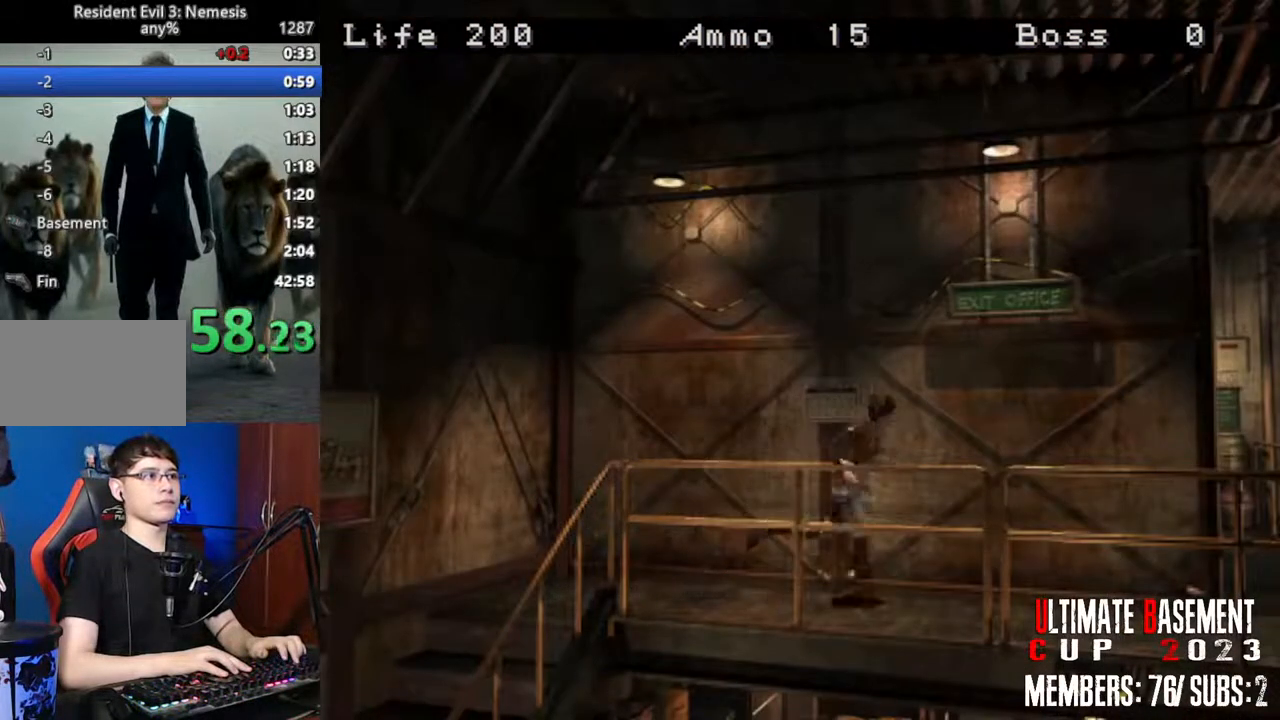
{"keys": ["shift", "w"], "events": []}
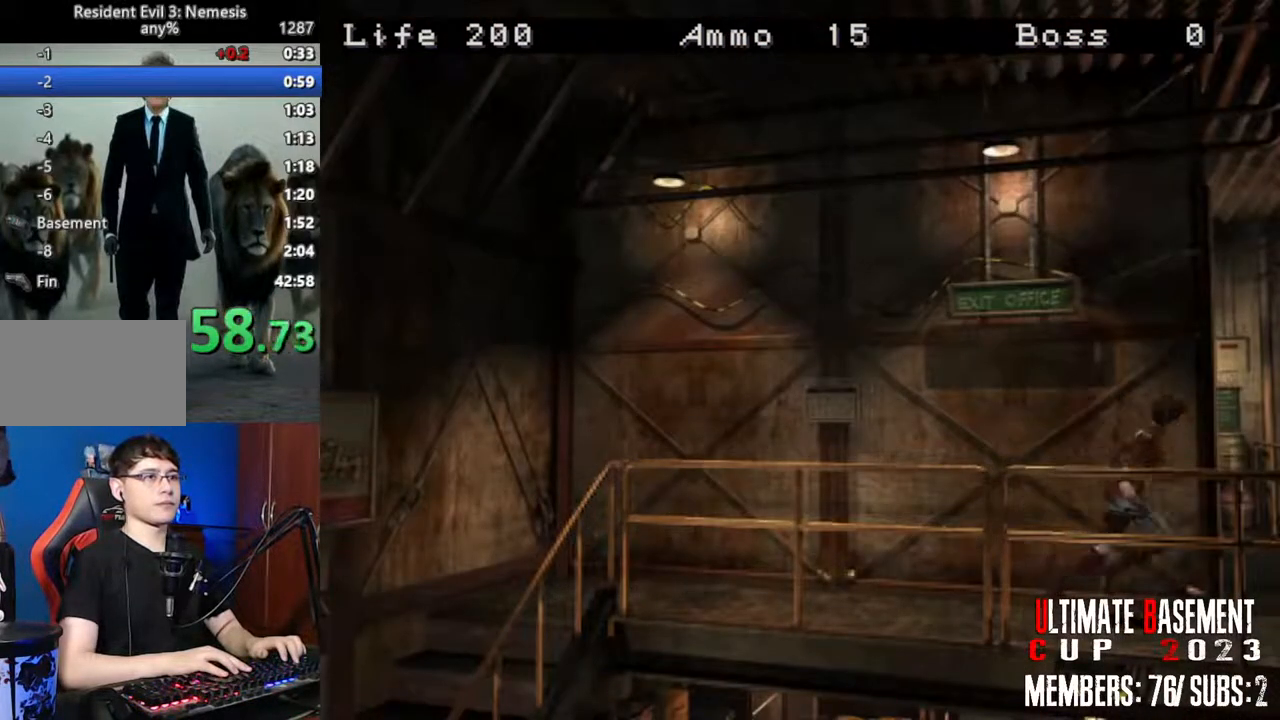
{"keys": ["a", "shift", "w"], "events": [[50, "a", "down"]]}
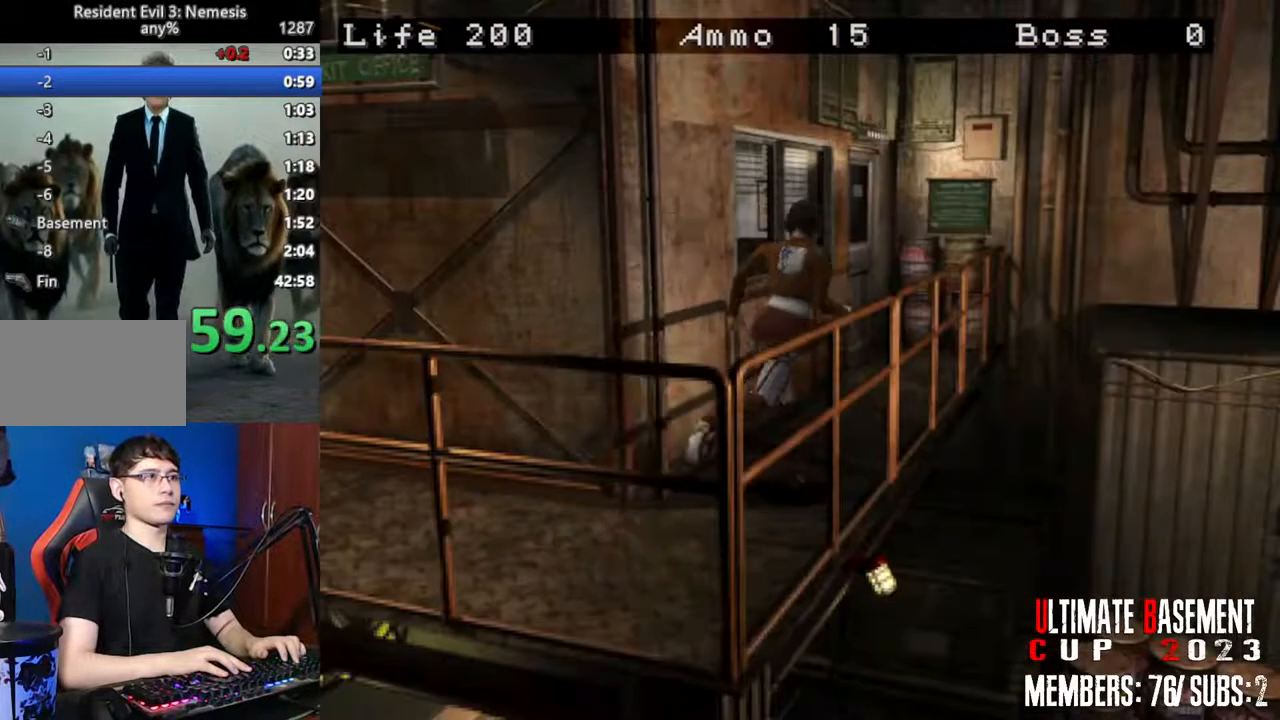
{"keys": ["shift", "w"], "events": [[200, "a", "up"]]}
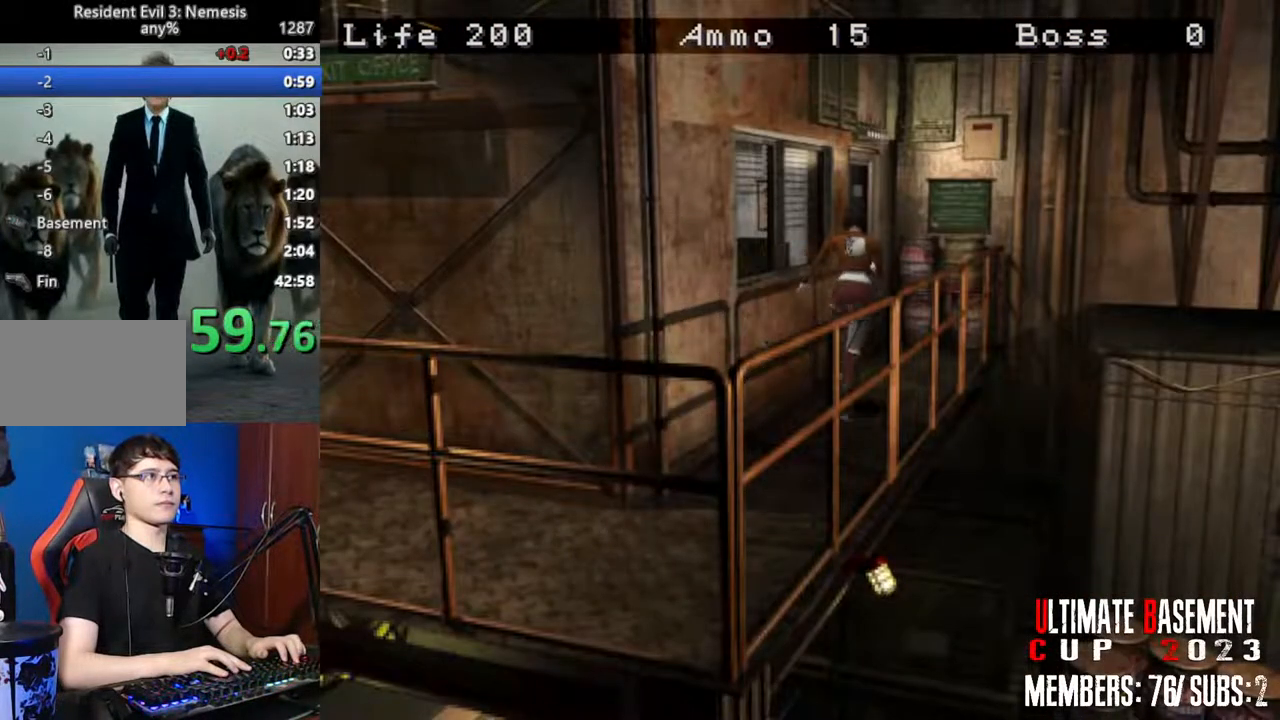
{"keys": ["a", "semicolon", "shift", "w"], "events": [[117, "a", "down"], [117, "semicolon", "down"]]}
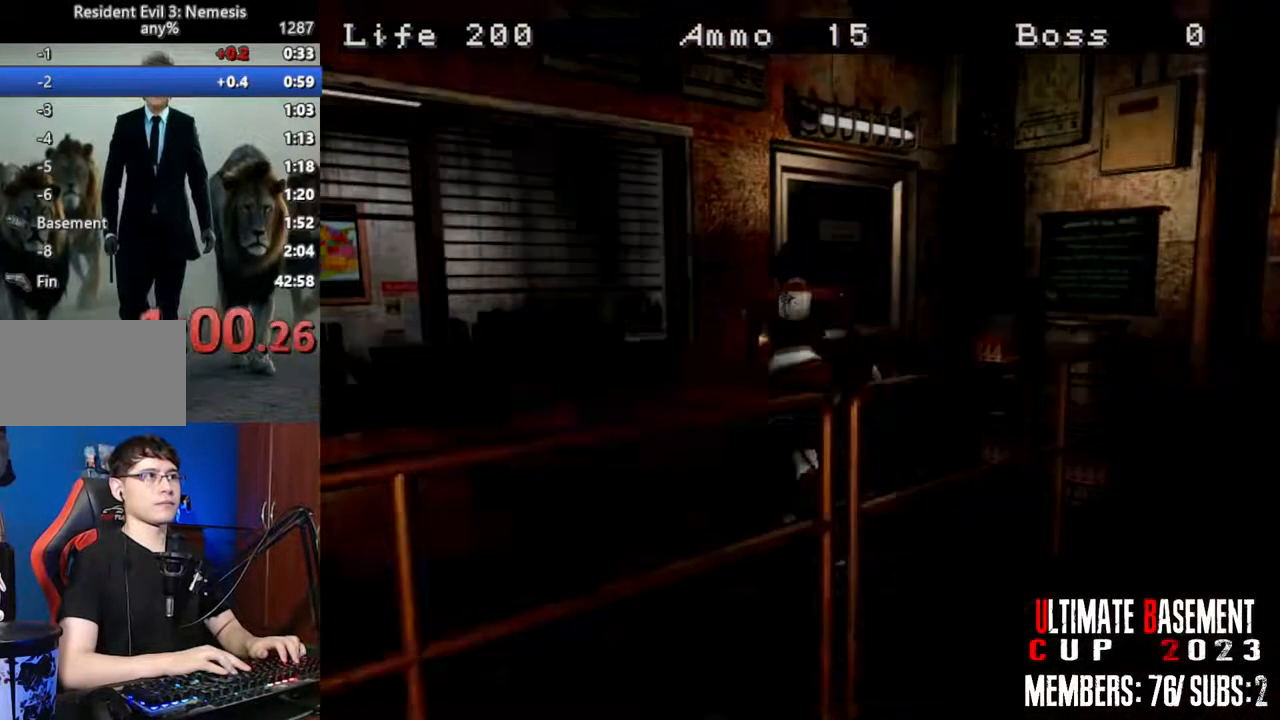
{"keys": ["d", "shift"], "events": [[133, "a", "up"], [183, "w", "up"], [233, "semicolon", "up"], [283, "d", "down"]]}
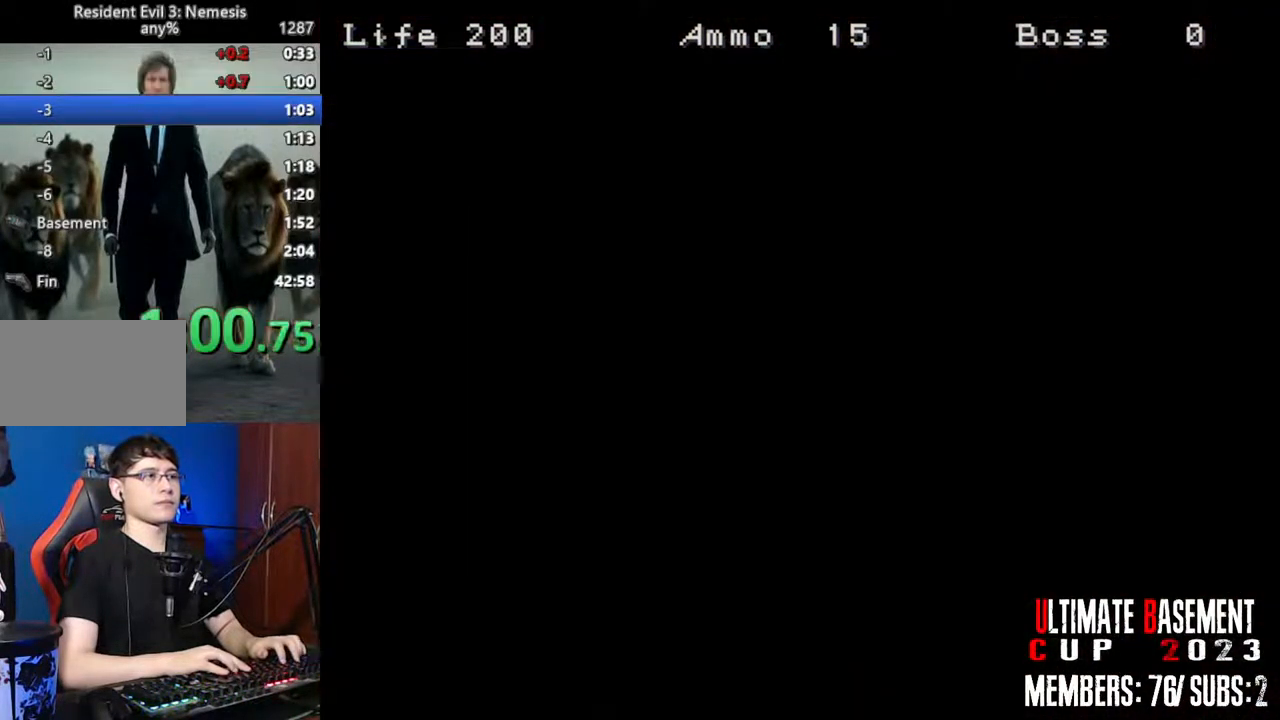
{"keys": ["d", "shift"], "events": []}
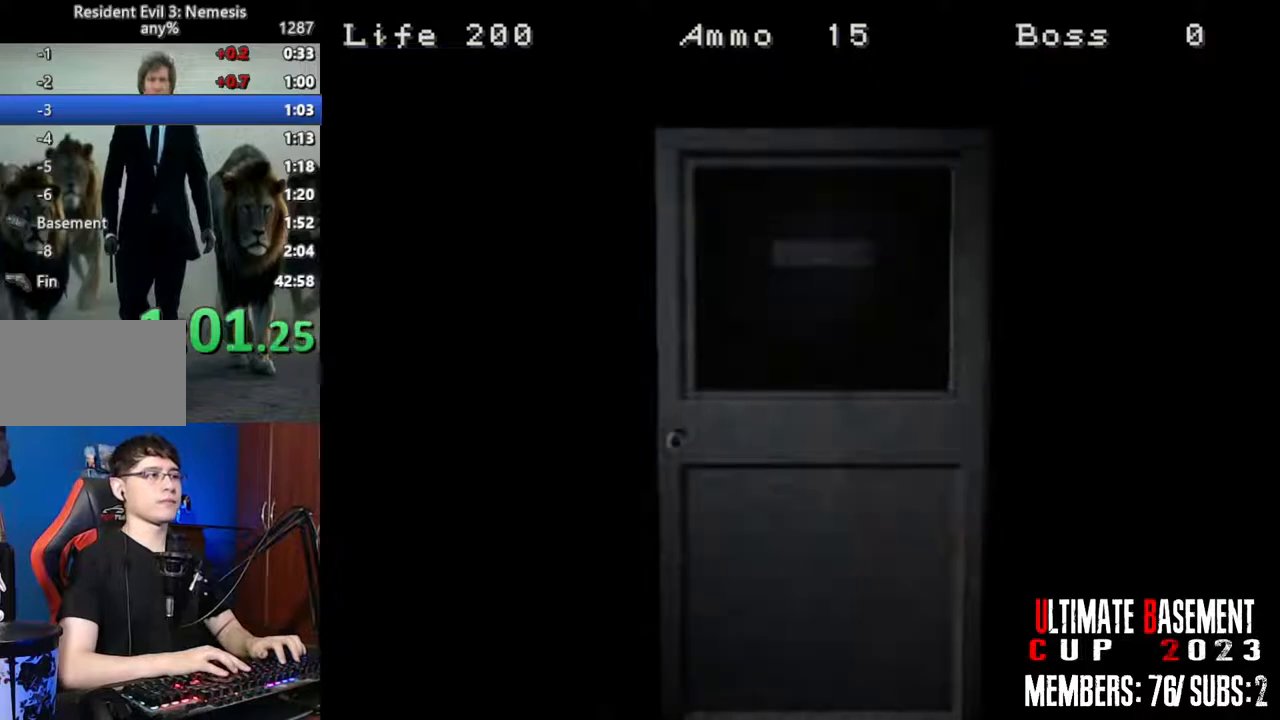
{"keys": ["d", "shift"], "events": [[267, "space", "down"], [350, "space", "up"]]}
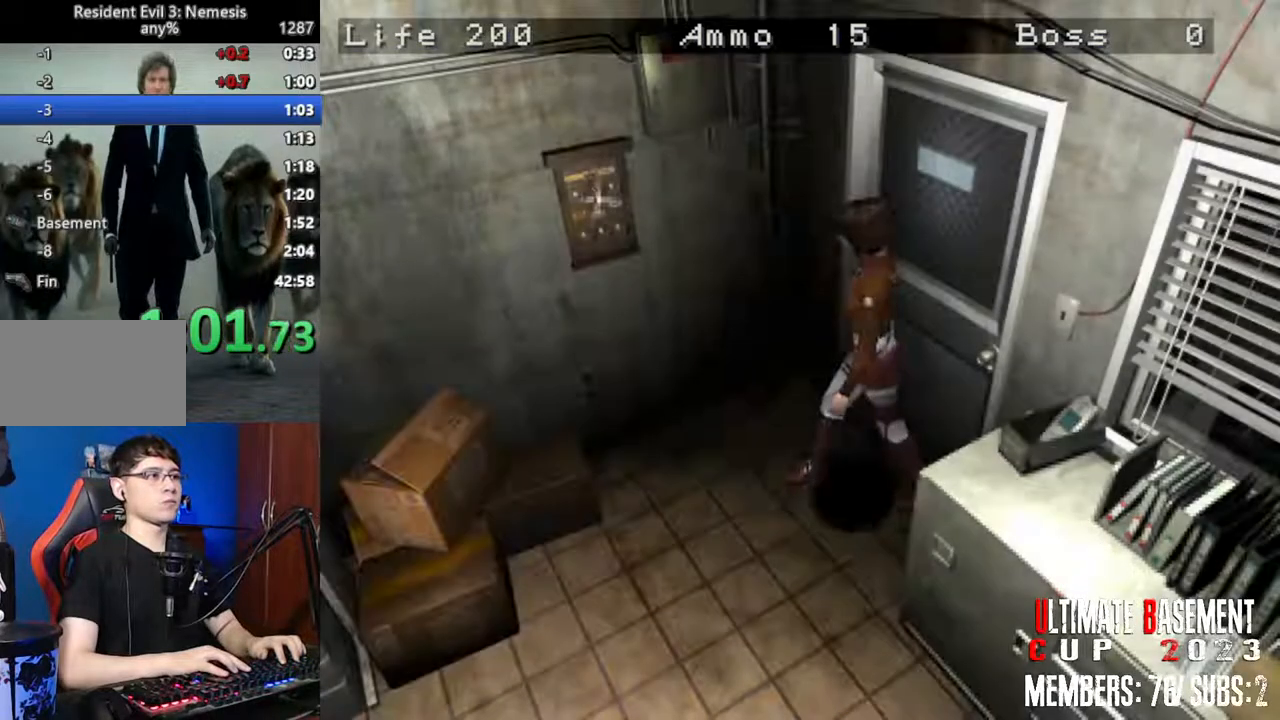
{"keys": ["semicolon", "shift"], "events": [[50, "w", "down"], [100, "semicolon", "down"], [183, "semicolon", "up"], [283, "d", "up"], [283, "semicolon", "down"], [317, "a", "down"], [317, "semicolon", "up"], [417, "a", "up"], [417, "semicolon", "down"], [417, "w", "up"]]}